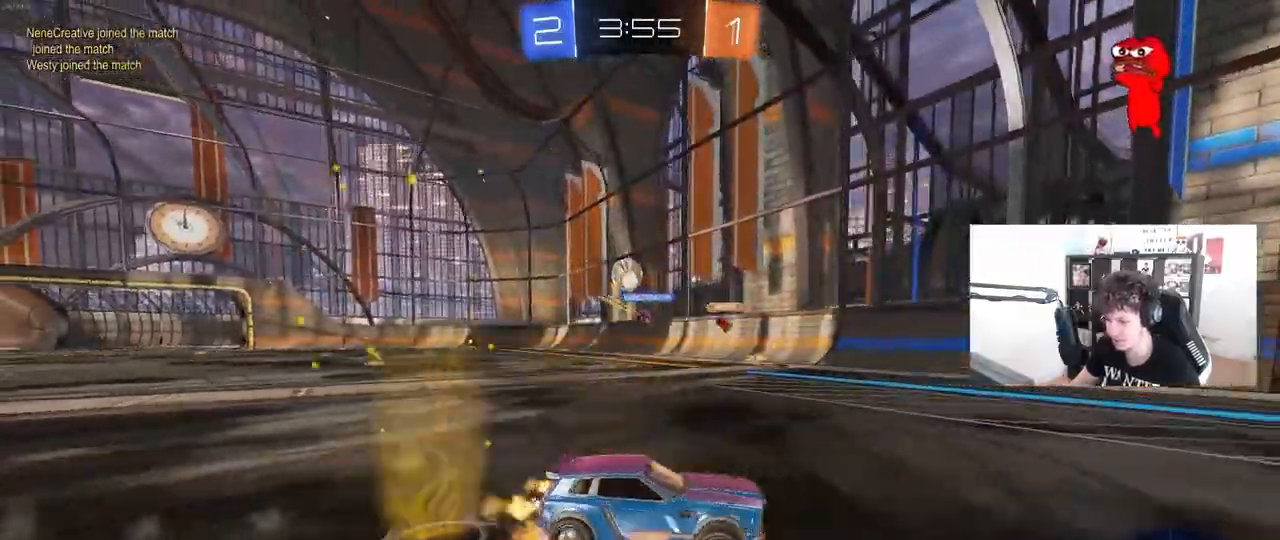
Gameplay with keyboard and mouse; each line is a JSON object with the keys and mouse buttons held at the frame after it. "events" lists presses ("down") and releases ("up") of "1", "2", "3", "4", "5", "a", "alt", "c", "caps_lock", "ctrl", "d", "e", "f", "g", "q", "r", "s", "shift", "space", "t", "tab", "v", "w", "x", "z", "mouse_left", "mouse_wheel" and "mouse_right" between this image and that frame as [ms after this image, input, new state], when the widget could be followed in between. "mouse_left", "mouse_wheel", "mouse_right" = the "left", "wheel", "right" buttons of the "mouse" list. No other keys are recorded. "wheel" means that the mouse wheel is clicked or scrolled. "mouse_move" is the direction in which the mouse moves at that frame (one of eight, or "still"), when it could be read.
{"keys": ["d", "s", "shift", "space"], "mouse": [], "mouse_move": "still", "events": [[17, "d", "up"], [17, "mouse_left", "down"], [17, "mouse_right", "down"], [67, "d", "down"], [67, "shift", "down"], [100, "mouse_right", "up"], [150, "mouse_right", "down"], [200, "s", "down"], [200, "w", "up"], [350, "mouse_left", "up"], [383, "mouse_right", "up"], [483, "space", "down"]]}
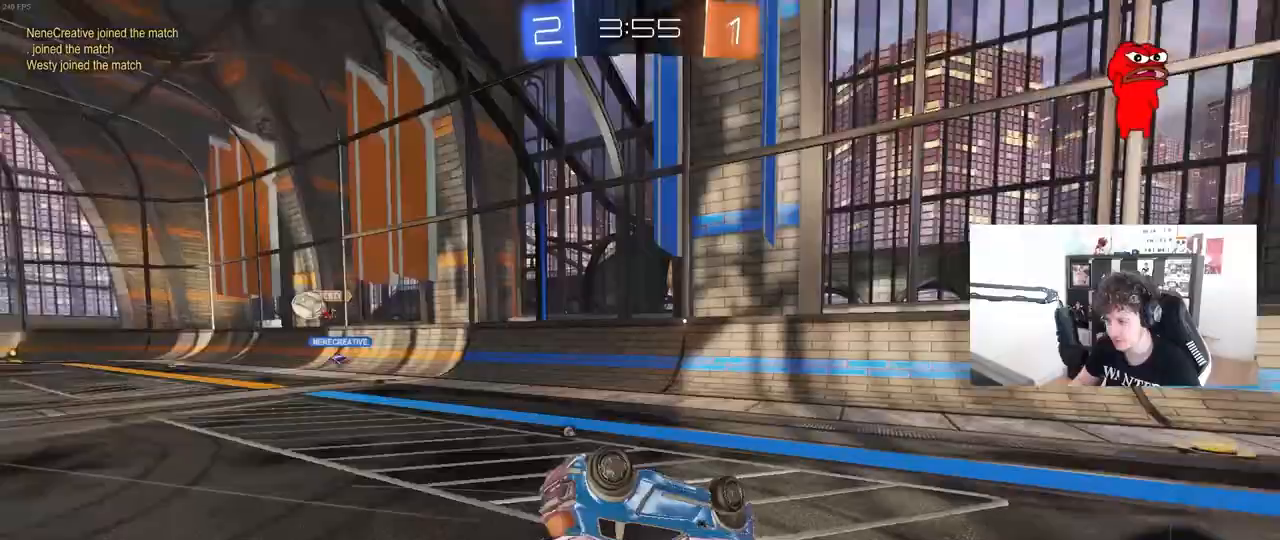
{"keys": ["w"], "mouse": [], "mouse_move": "still", "events": [[33, "s", "up"], [167, "s", "down"], [217, "space", "up"], [267, "s", "up"], [267, "space", "down"], [317, "space", "up"], [400, "w", "down"], [450, "shift", "up"], [500, "d", "up"]]}
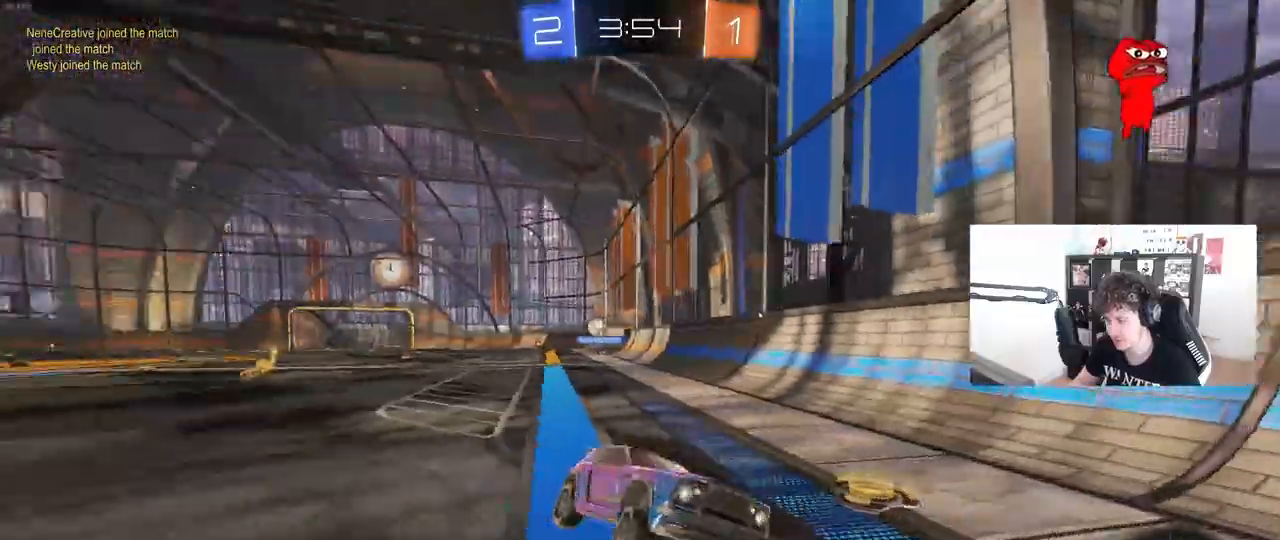
{"keys": ["d", "shift", "w"], "mouse": [], "mouse_move": "still", "events": [[50, "w", "up"], [183, "w", "down"], [283, "d", "down"], [283, "mouse_left", "down"], [400, "mouse_left", "up"], [417, "shift", "down"]]}
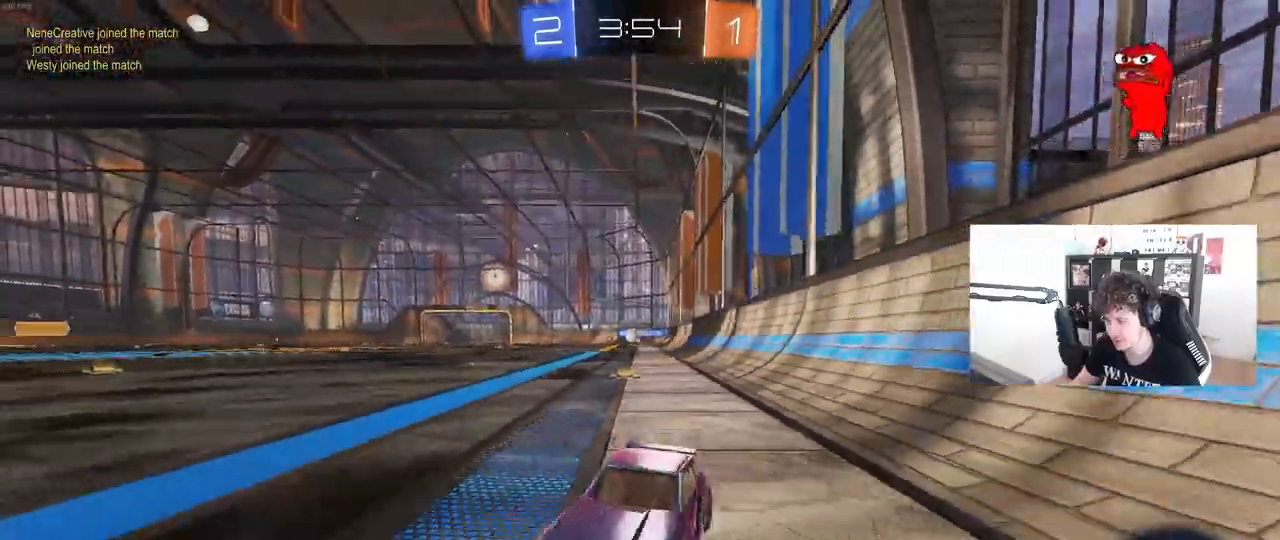
{"keys": ["w"], "mouse": [], "mouse_move": "still", "events": [[67, "shift", "up"], [200, "shift", "down"], [300, "shift", "up"], [350, "d", "up"]]}
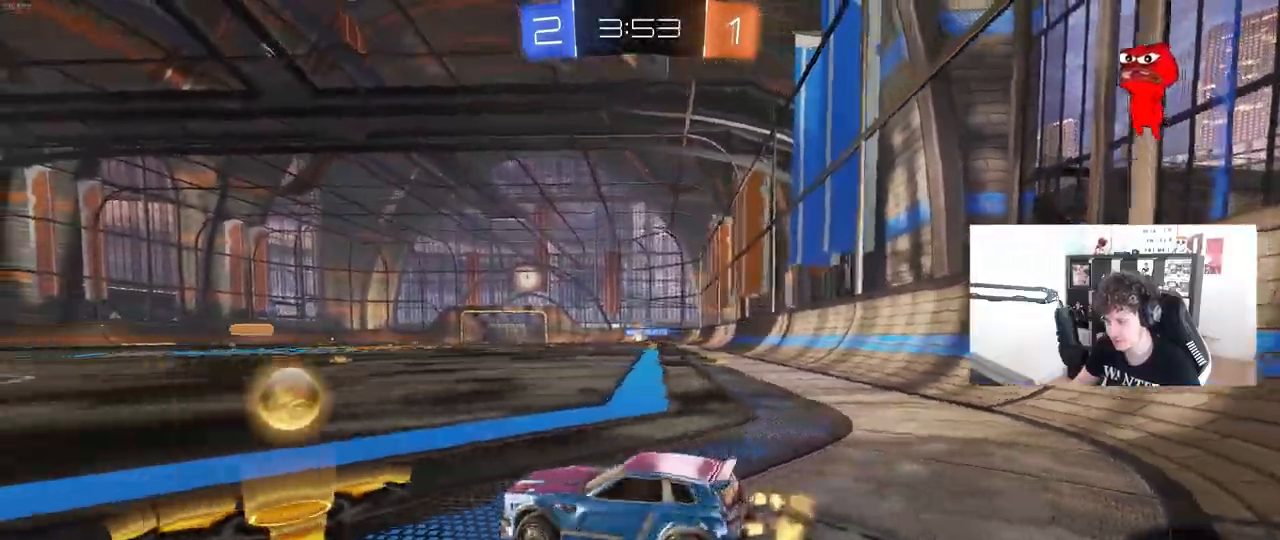
{"keys": ["d", "shift"], "mouse": ["left", "right"], "mouse_move": "still", "events": [[83, "mouse_left", "down"], [167, "d", "down"], [267, "d", "up"], [317, "mouse_right", "down"], [367, "d", "down"], [400, "shift", "down"], [500, "w", "up"]]}
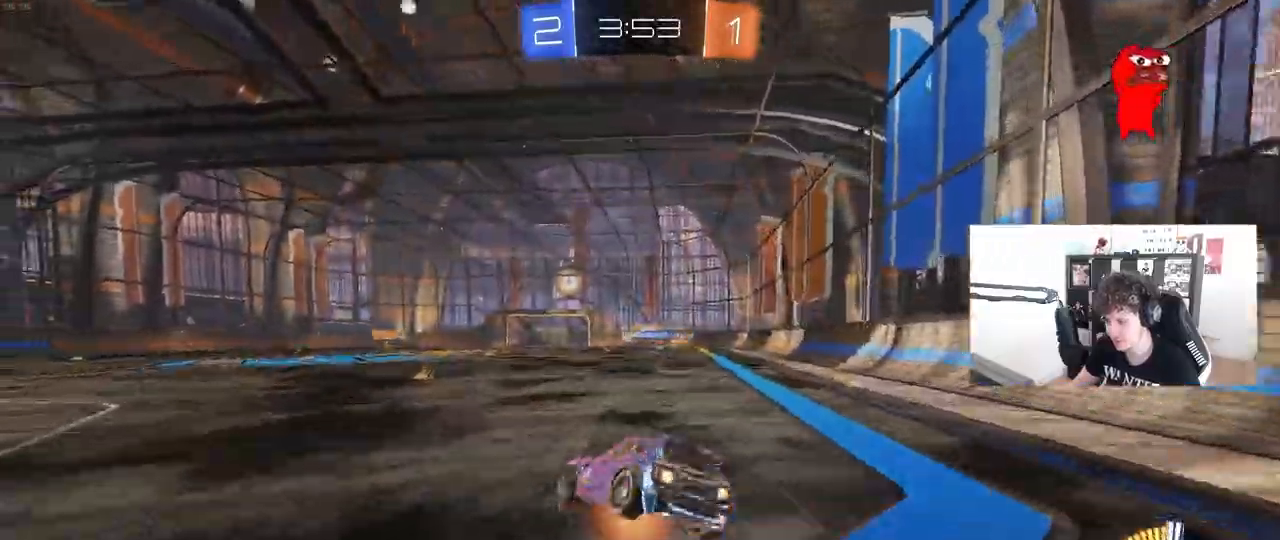
{"keys": ["d", "s", "shift"], "mouse": [], "mouse_move": "still", "events": [[50, "s", "down"], [183, "mouse_left", "up"], [183, "mouse_right", "up"], [283, "s", "up"], [417, "s", "down"]]}
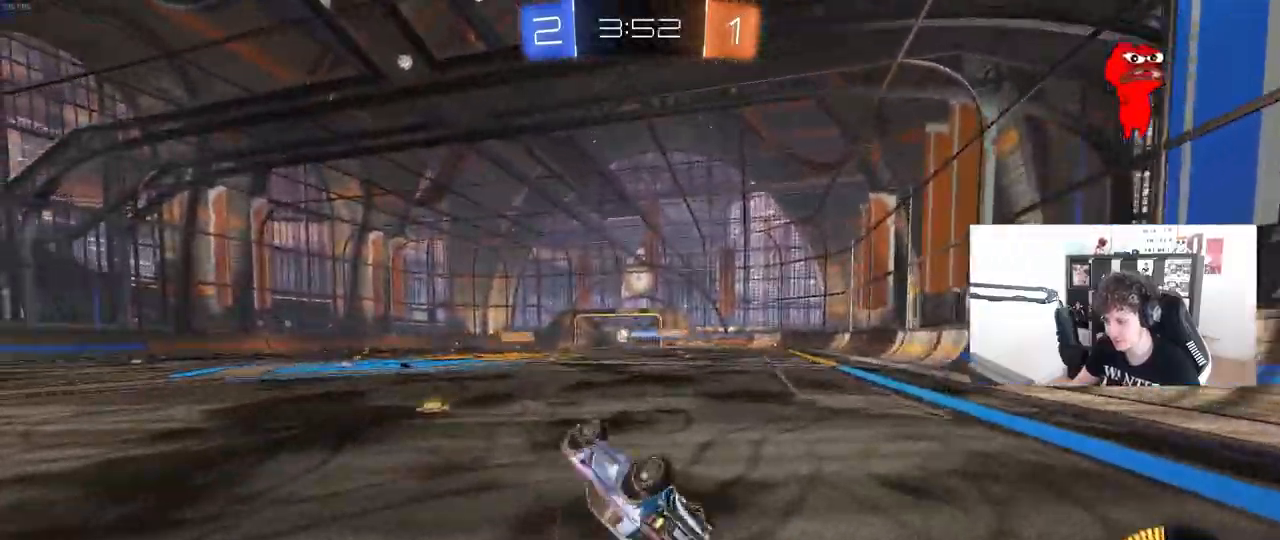
{"keys": ["d", "w"], "mouse": [], "mouse_move": "still", "events": [[150, "s", "up"], [200, "d", "up"], [200, "shift", "up"], [383, "w", "down"], [483, "d", "down"]]}
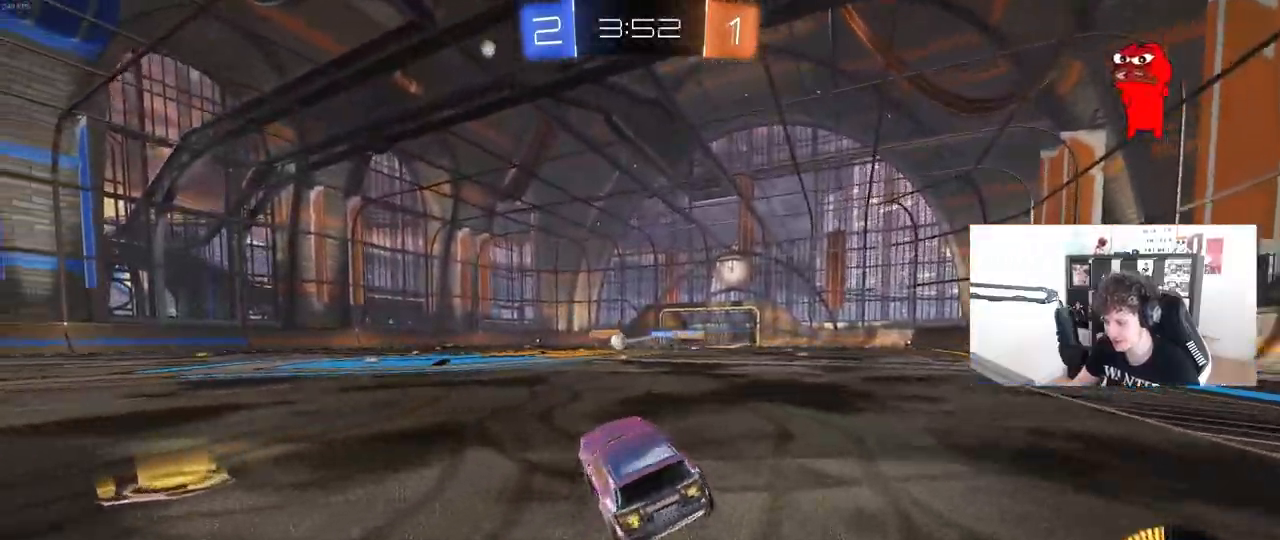
{"keys": ["w"], "mouse": [], "mouse_move": "still", "events": [[117, "d", "up"], [217, "a", "down"], [217, "shift", "down"], [317, "shift", "up"], [500, "a", "up"]]}
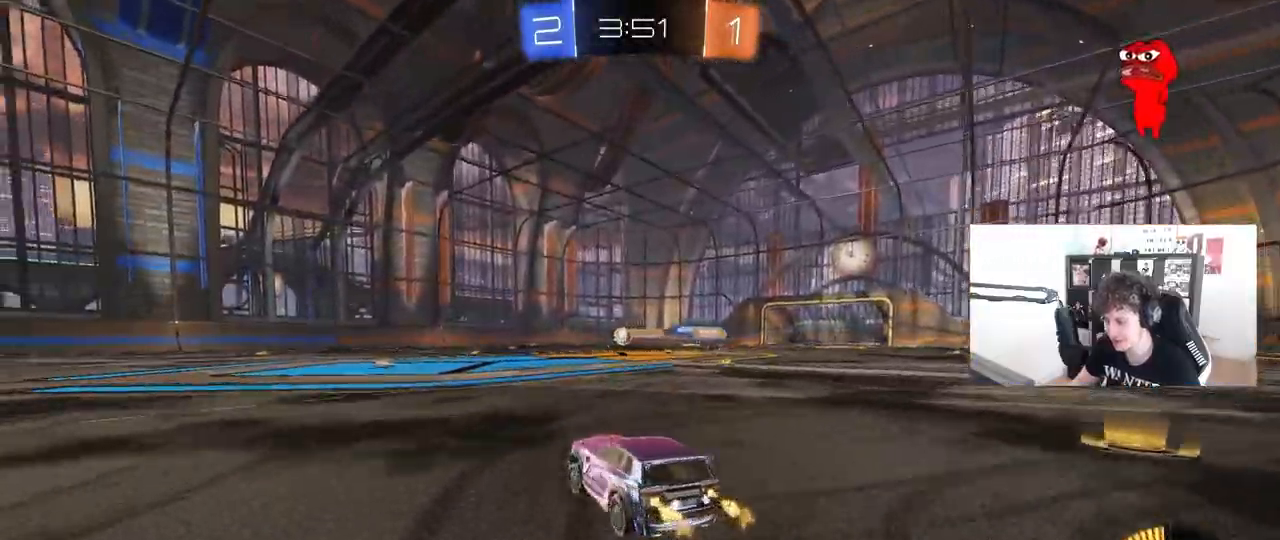
{"keys": ["d", "w"], "mouse": [], "mouse_move": "still", "events": [[467, "d", "down"]]}
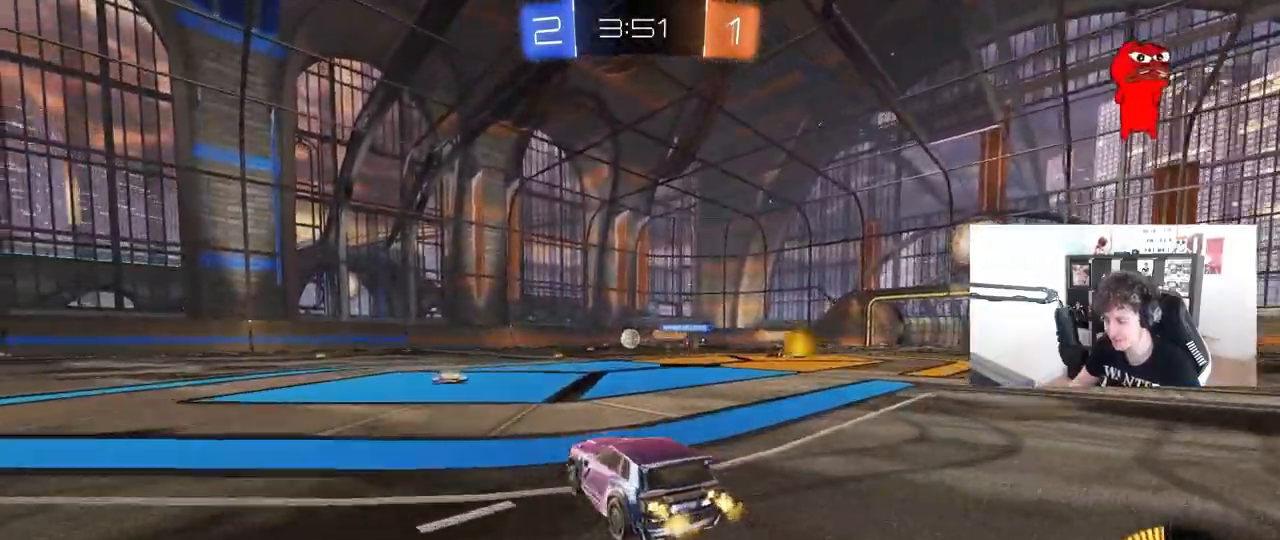
{"keys": ["w"], "mouse": [], "mouse_move": "still", "events": [[100, "a", "down"], [100, "d", "up"], [100, "shift", "down"], [250, "shift", "up"], [333, "a", "up"]]}
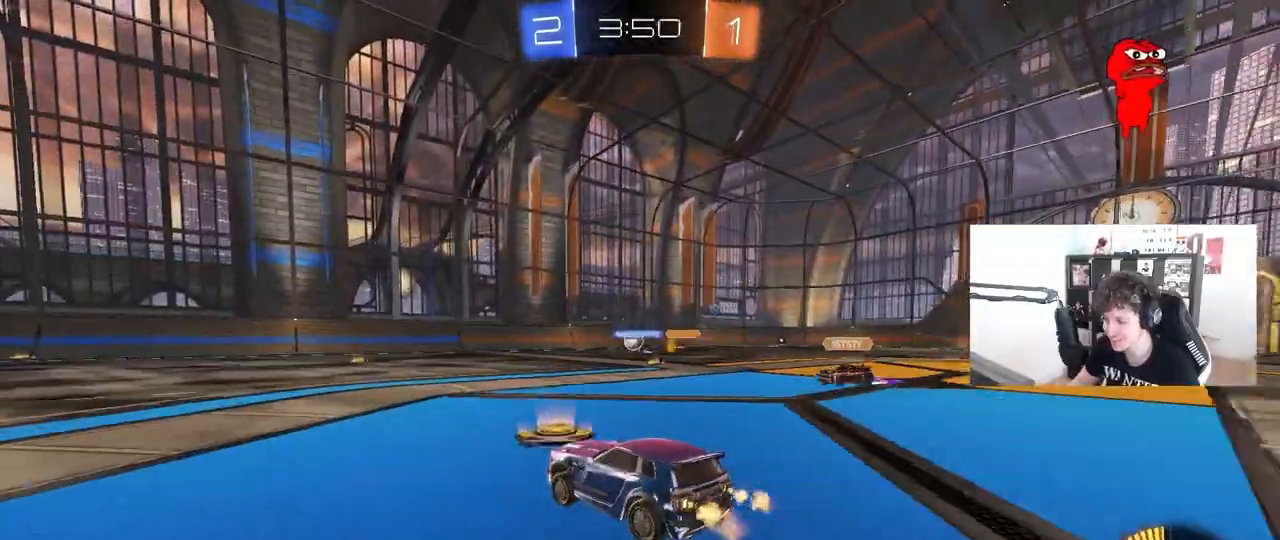
{"keys": ["a", "w"], "mouse": [], "mouse_move": "still", "events": [[33, "a", "down"], [117, "w", "up"], [350, "shift", "down"], [350, "w", "down"], [400, "shift", "up"]]}
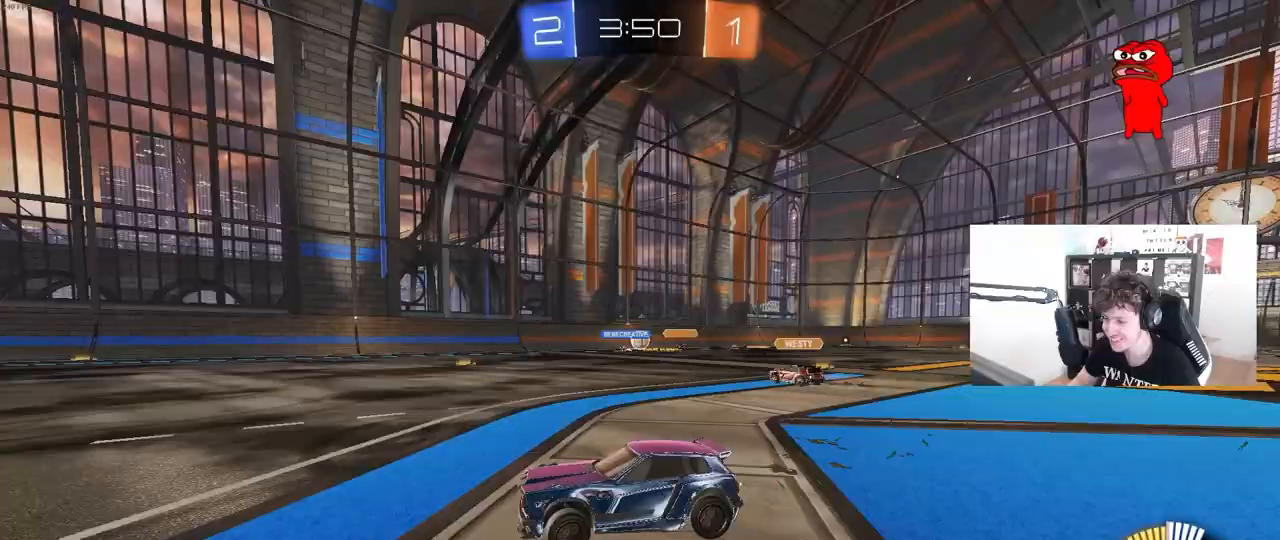
{"keys": ["d", "w"], "mouse": [], "mouse_move": "still", "events": [[50, "a", "up"], [50, "d", "down"], [183, "shift", "down"], [333, "shift", "up"]]}
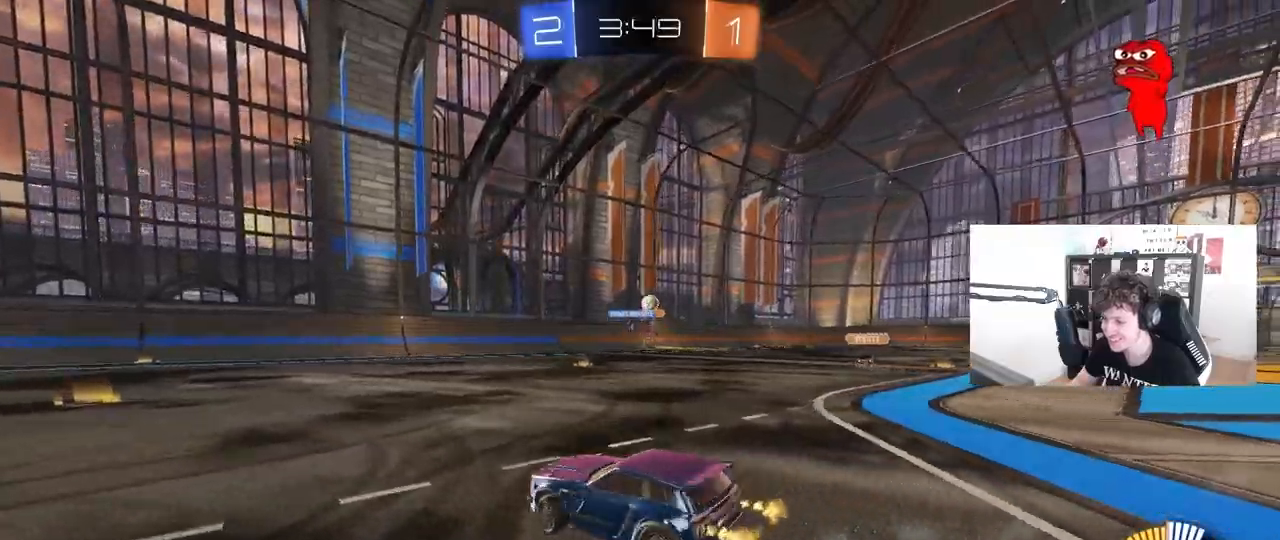
{"keys": ["w"], "mouse": [], "mouse_move": "still", "events": [[67, "shift", "down"], [100, "a", "down"], [150, "d", "up"], [150, "shift", "up"], [483, "a", "up"]]}
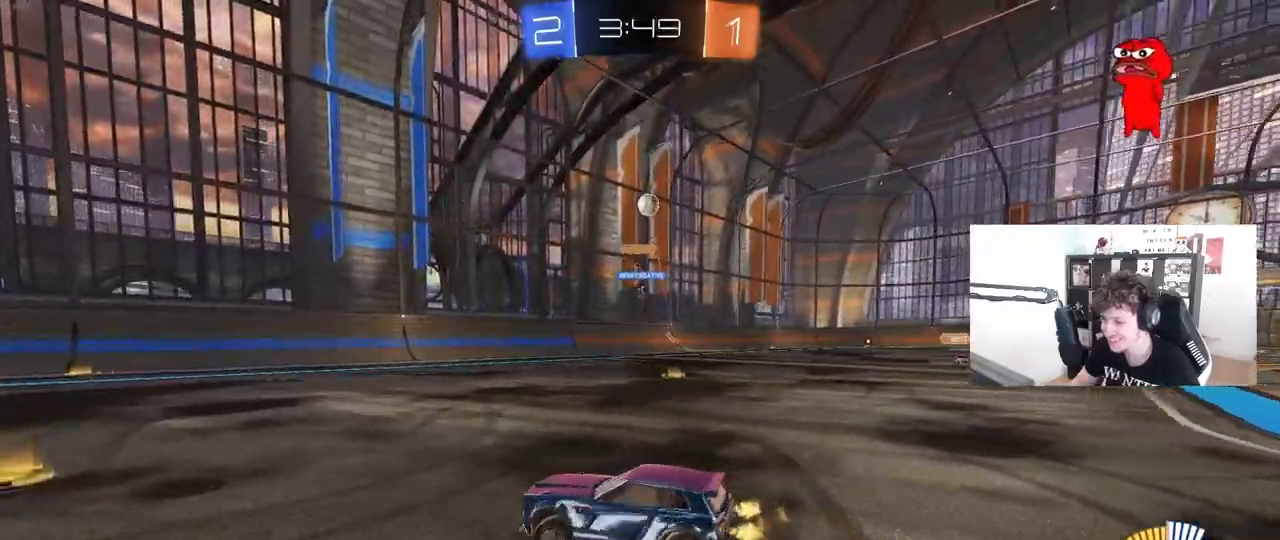
{"keys": ["w"], "mouse": [], "mouse_move": "still", "events": [[67, "d", "down"], [67, "mouse_left", "down"], [167, "d", "up"], [350, "a", "down"], [450, "a", "up"], [450, "mouse_left", "up"]]}
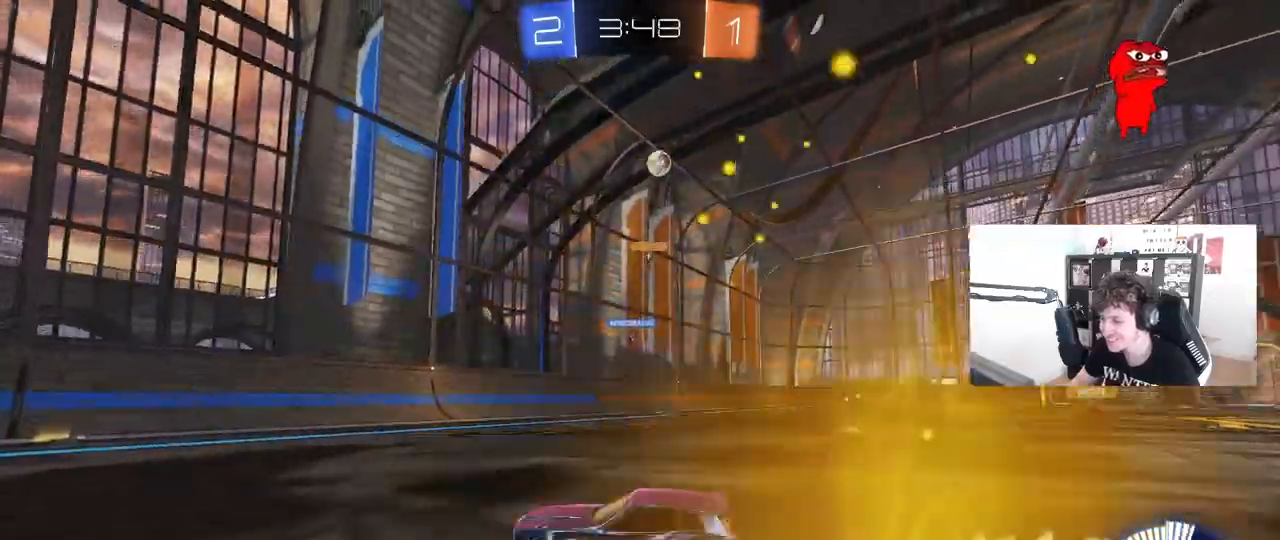
{"keys": ["a", "shift", "w"], "mouse": [], "mouse_move": "still", "events": [[83, "a", "down"], [333, "a", "up"], [417, "a", "down"], [417, "shift", "down"]]}
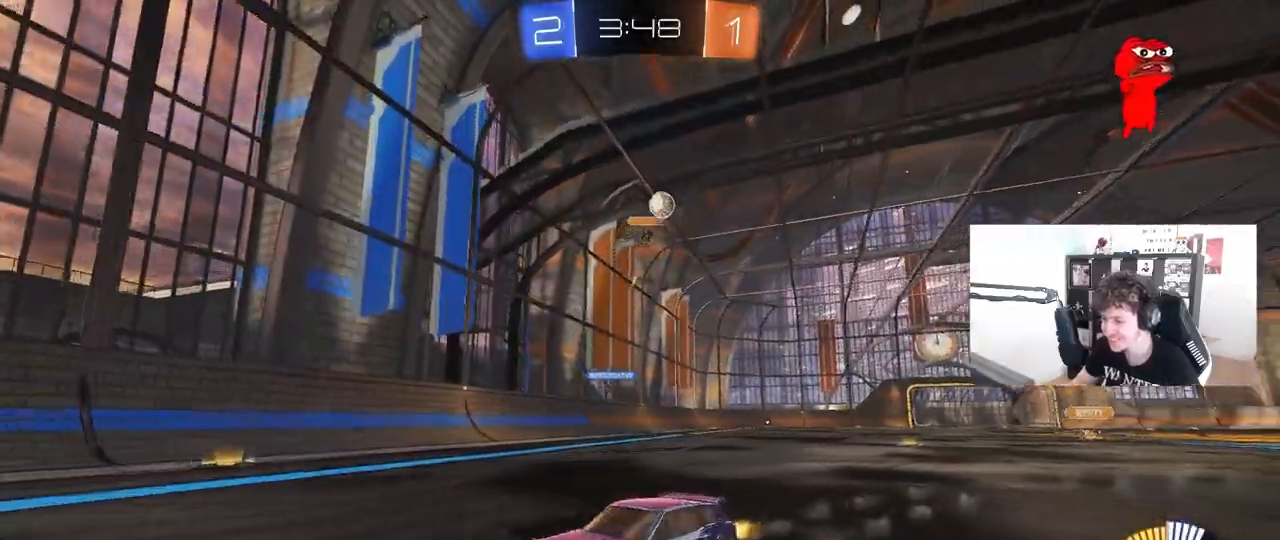
{"keys": ["a", "shift", "w"], "mouse": [], "mouse_move": "still", "events": [[67, "shift", "up"], [333, "shift", "down"]]}
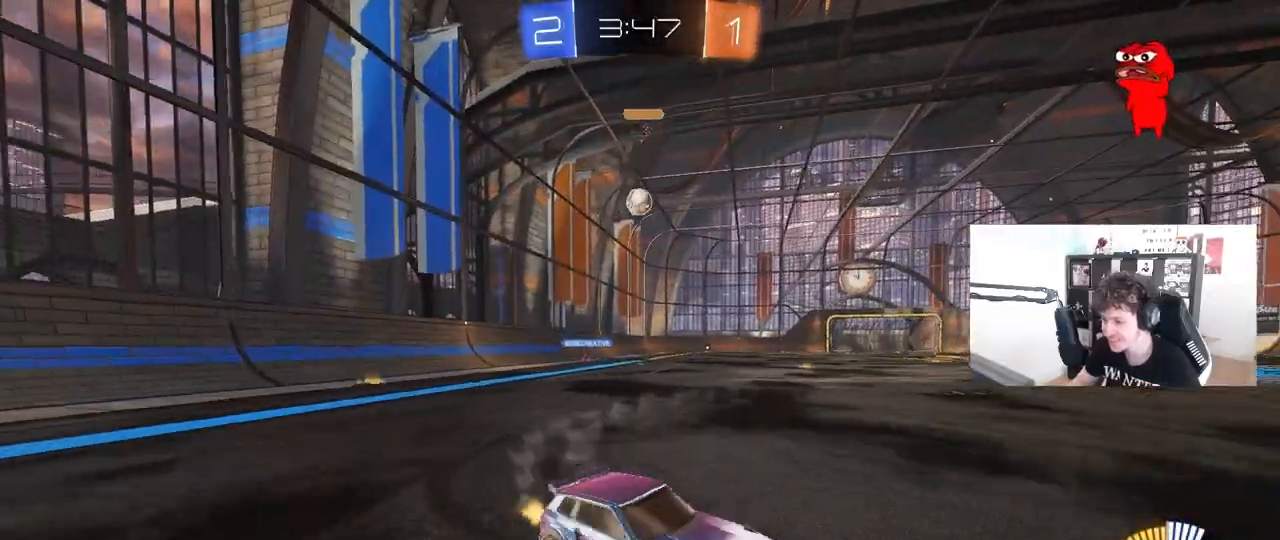
{"keys": ["a", "shift", "w"], "mouse": [], "mouse_move": "still", "events": [[33, "shift", "up"], [450, "shift", "down"]]}
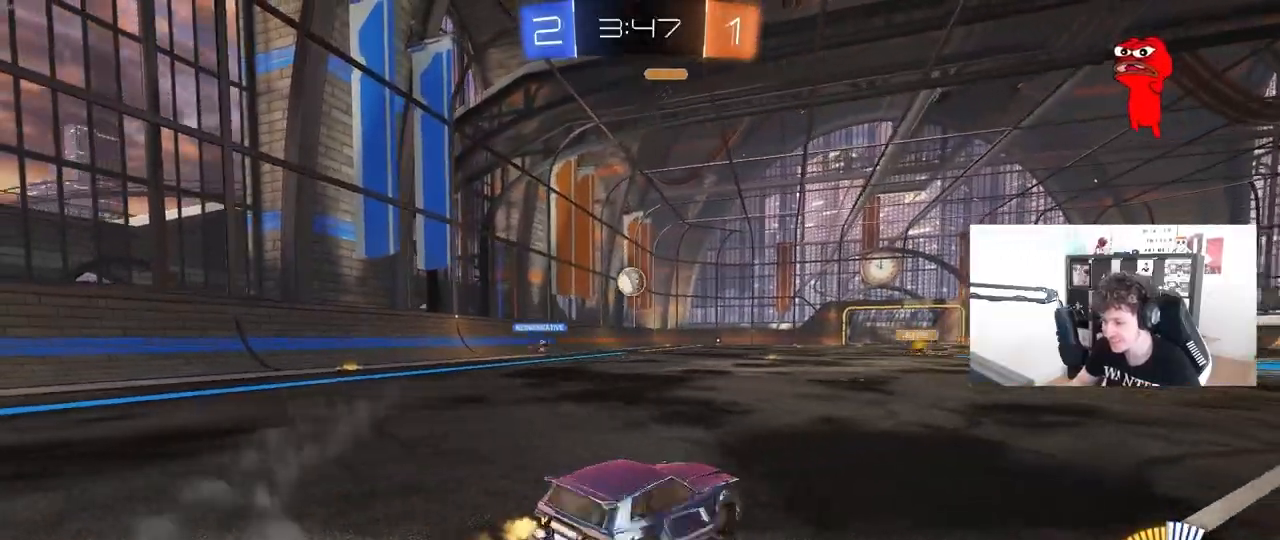
{"keys": ["s"], "mouse": ["left", "right"], "mouse_move": "down", "events": [[50, "shift", "up"], [100, "mouse_left", "down"], [283, "a", "up"], [283, "w", "up"], [317, "mouse_right", "down"], [383, "d", "down"], [383, "s", "down"], [467, "d", "up"]]}
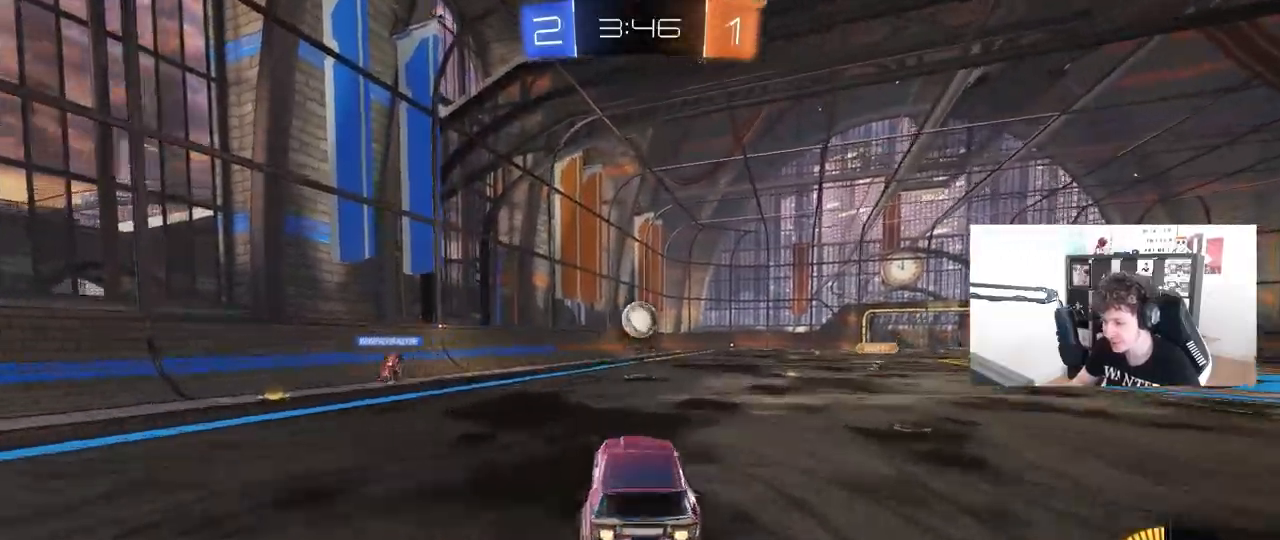
{"keys": ["d", "w"], "mouse": [], "events": [[17, "s", "up"], [100, "s", "down"], [200, "a", "down"], [250, "mouse_left", "up"], [250, "s", "up"], [250, "shift", "down"], [300, "a", "up"], [300, "mouse_right", "up"], [333, "d", "down"], [333, "mouse_left", "down"], [333, "shift", "up"], [383, "w", "down"], [483, "mouse_left", "up"]]}
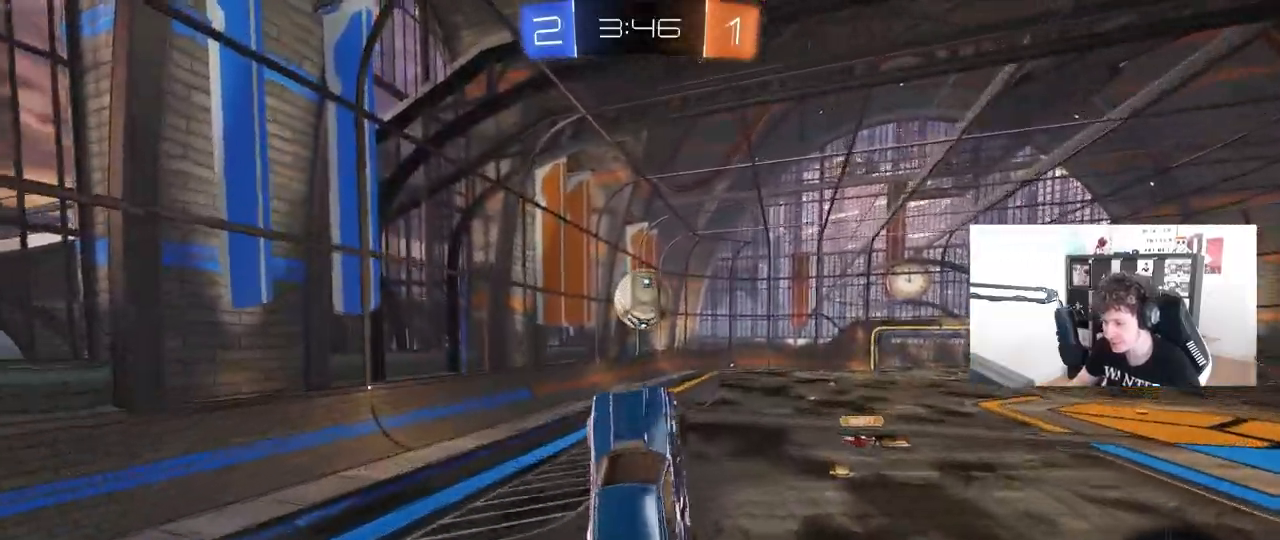
{"keys": ["d", "shift"], "mouse": ["left"], "events": [[33, "d", "up"], [33, "w", "up"], [83, "mouse_left", "down"], [167, "a", "down"], [167, "mouse_left", "up"], [267, "a", "up"], [267, "mouse_left", "down"], [267, "w", "down"], [317, "w", "up"], [333, "mouse_left", "up"], [350, "a", "down"], [350, "w", "down"], [400, "a", "up"], [450, "d", "down"], [500, "mouse_left", "down"], [500, "shift", "down"], [500, "w", "up"]]}
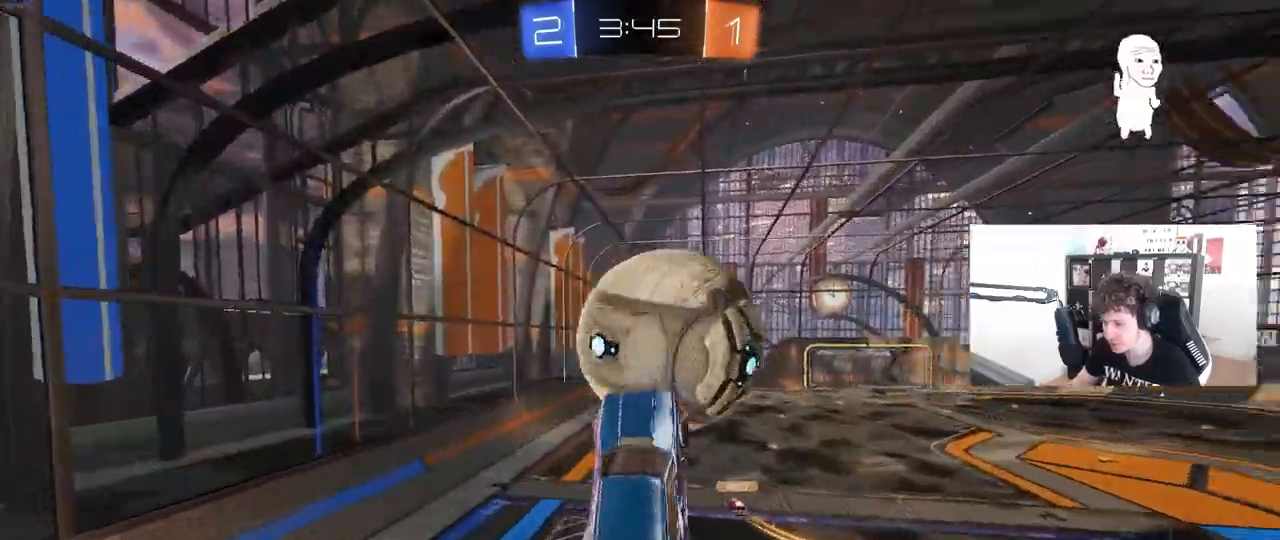
{"keys": ["d", "shift"], "mouse": [], "mouse_move": "still", "events": [[50, "x", "down"], [83, "s", "down"], [133, "s", "up"], [133, "x", "up"], [367, "mouse_left", "up"]]}
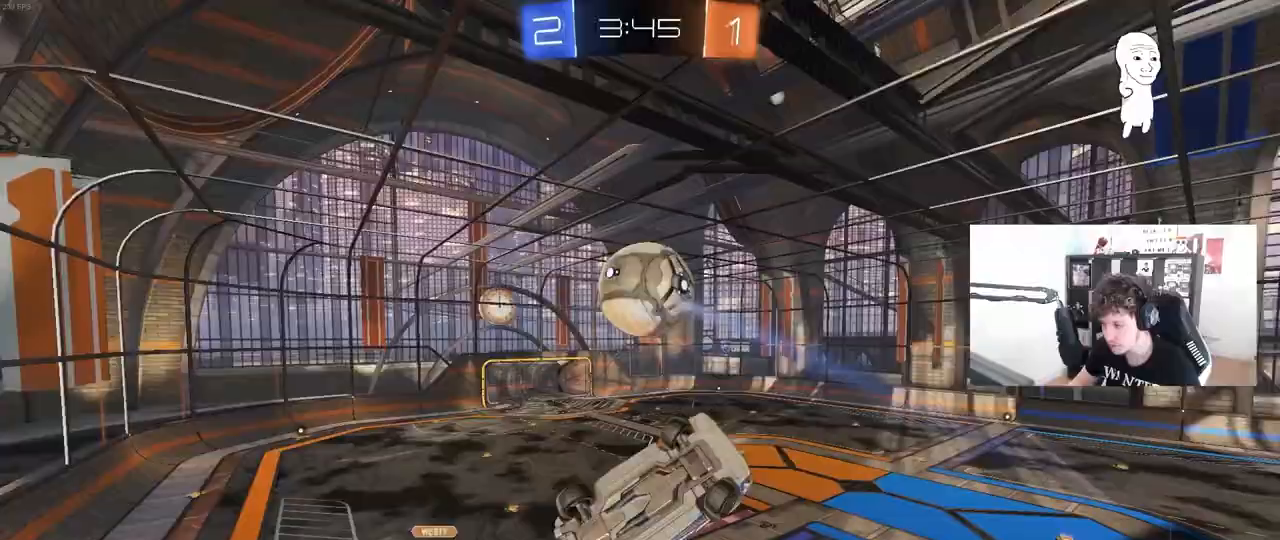
{"keys": ["d", "shift"], "mouse": ["left"], "mouse_move": "still", "events": [[17, "s", "down"], [67, "shift", "up"], [100, "a", "down"], [100, "d", "up"], [150, "mouse_left", "down"], [200, "s", "up"], [300, "a", "up"], [300, "d", "down"], [300, "shift", "down"]]}
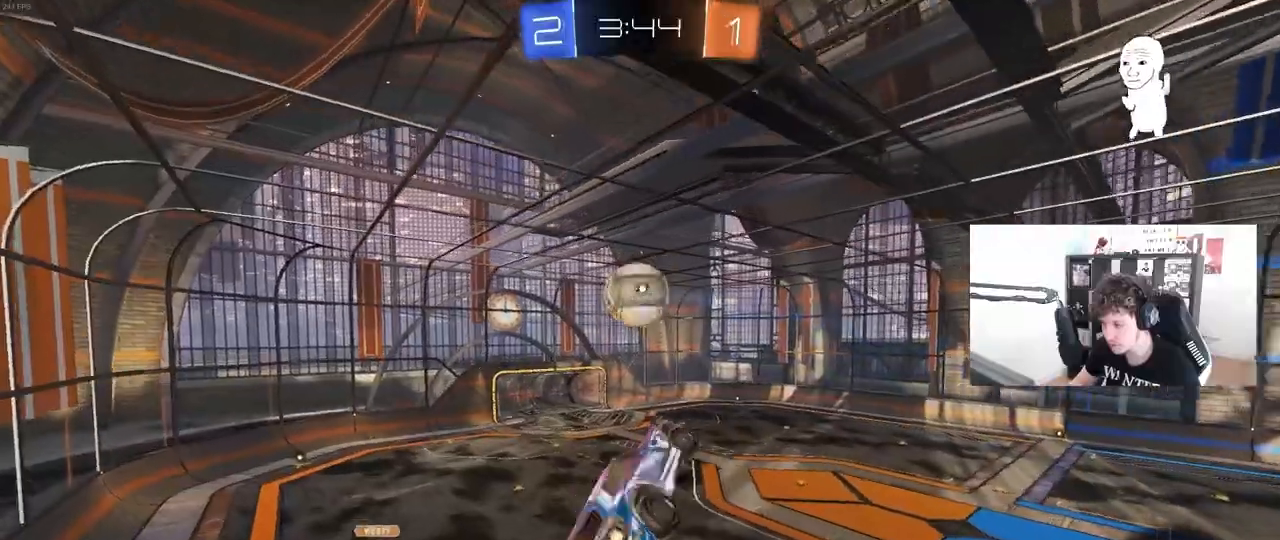
{"keys": [], "mouse": ["left"], "mouse_move": "still", "events": [[33, "a", "down"], [33, "shift", "up"], [33, "w", "down"], [83, "d", "up"], [167, "a", "up"], [217, "w", "up"], [350, "d", "down"], [400, "d", "up"]]}
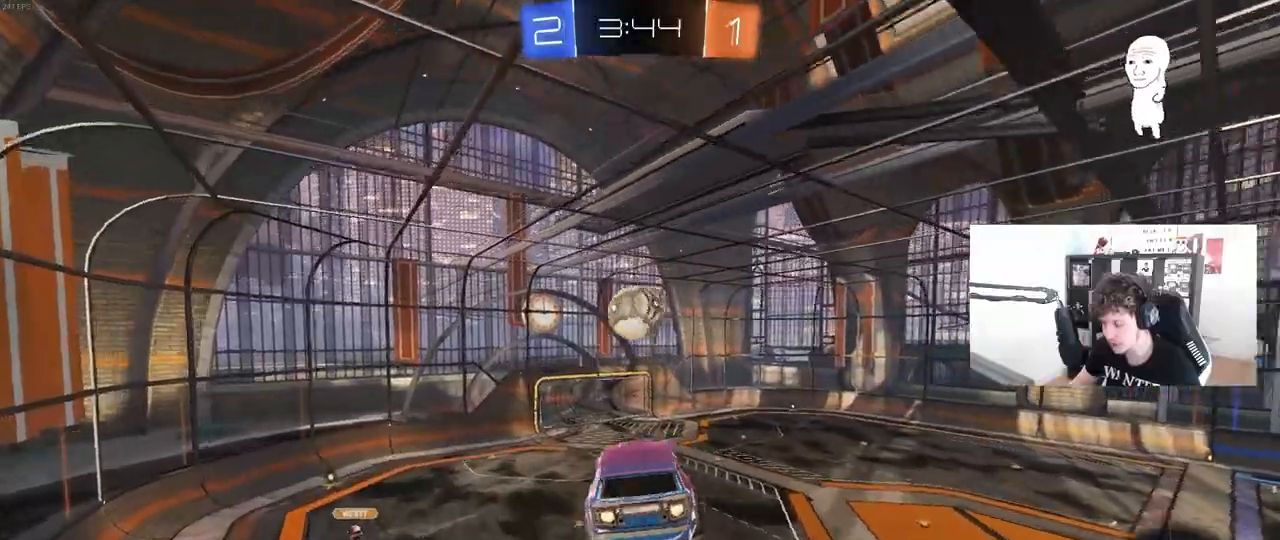
{"keys": ["a", "s"], "mouse": [], "mouse_move": "still", "events": [[317, "s", "down"], [417, "a", "down"], [467, "mouse_left", "up"]]}
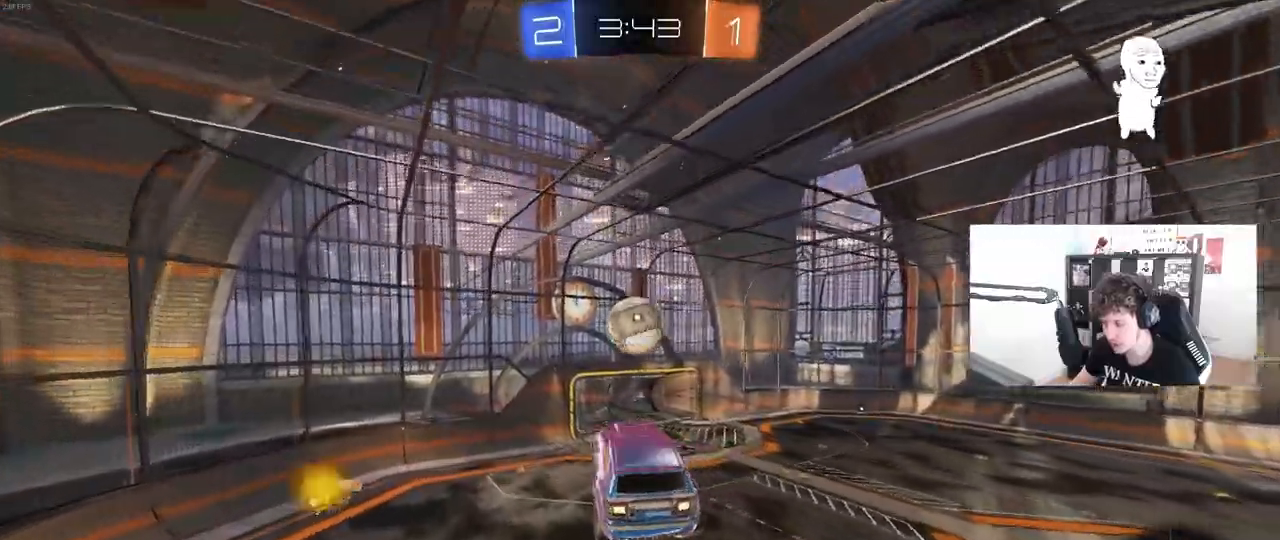
{"keys": [], "mouse": ["left"], "mouse_move": "down-left", "events": [[17, "a", "up"], [17, "s", "up"], [67, "d", "down"], [300, "d", "up"], [300, "w", "down"], [383, "mouse_left", "down"], [433, "w", "up"]]}
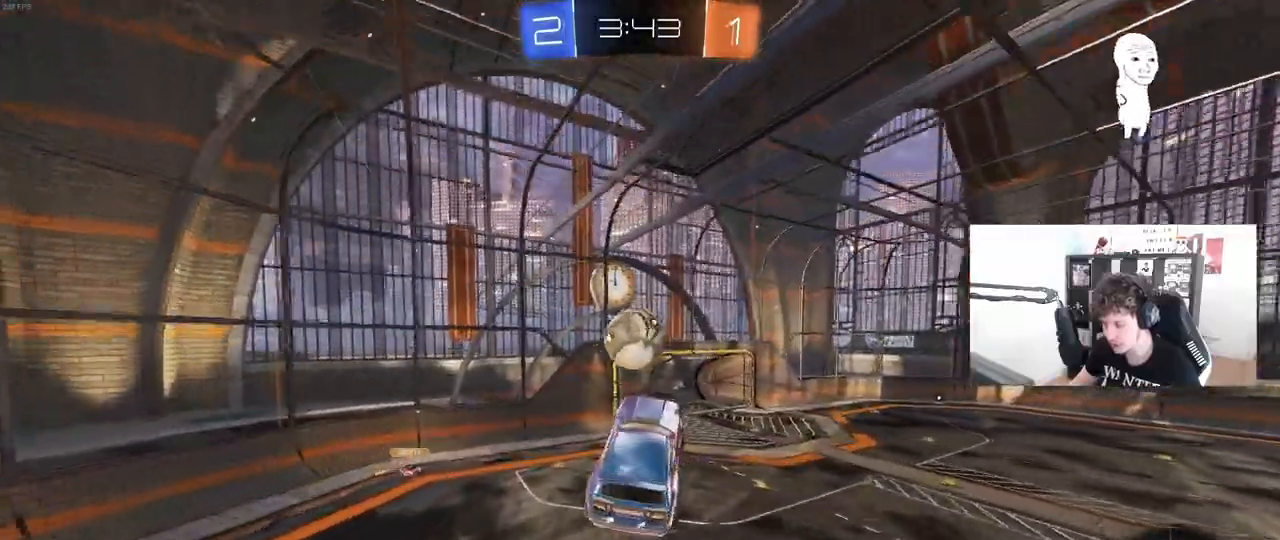
{"keys": ["a"], "mouse": ["left"], "mouse_move": "still", "events": [[450, "a", "down"]]}
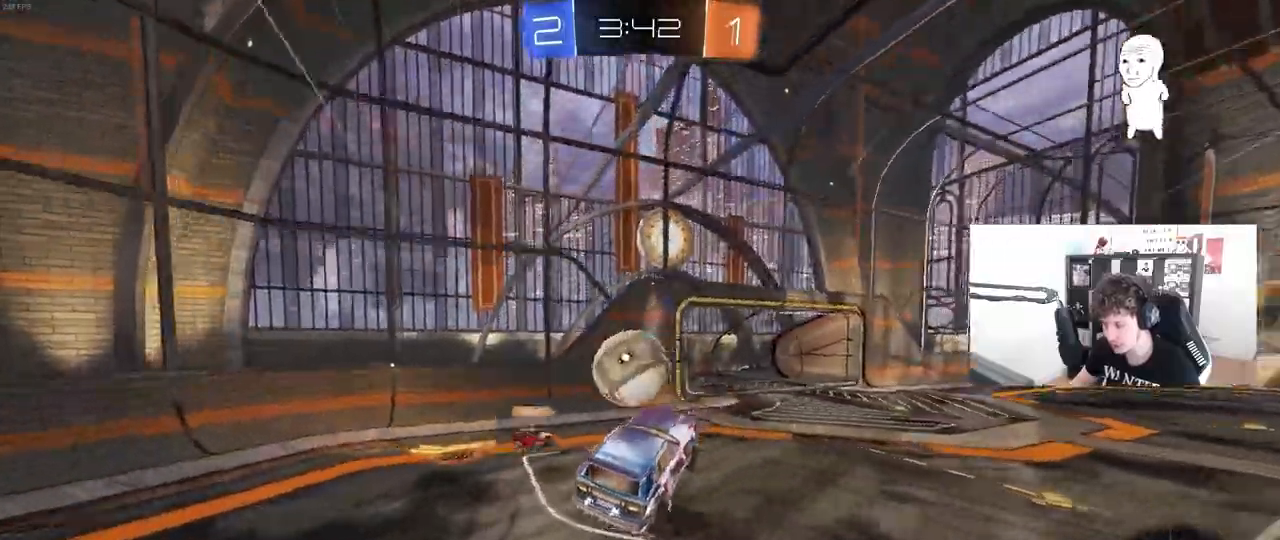
{"keys": ["w"], "mouse": ["left"], "mouse_move": "still", "events": [[50, "a", "up"], [133, "w", "down"], [233, "d", "down"], [333, "d", "up"]]}
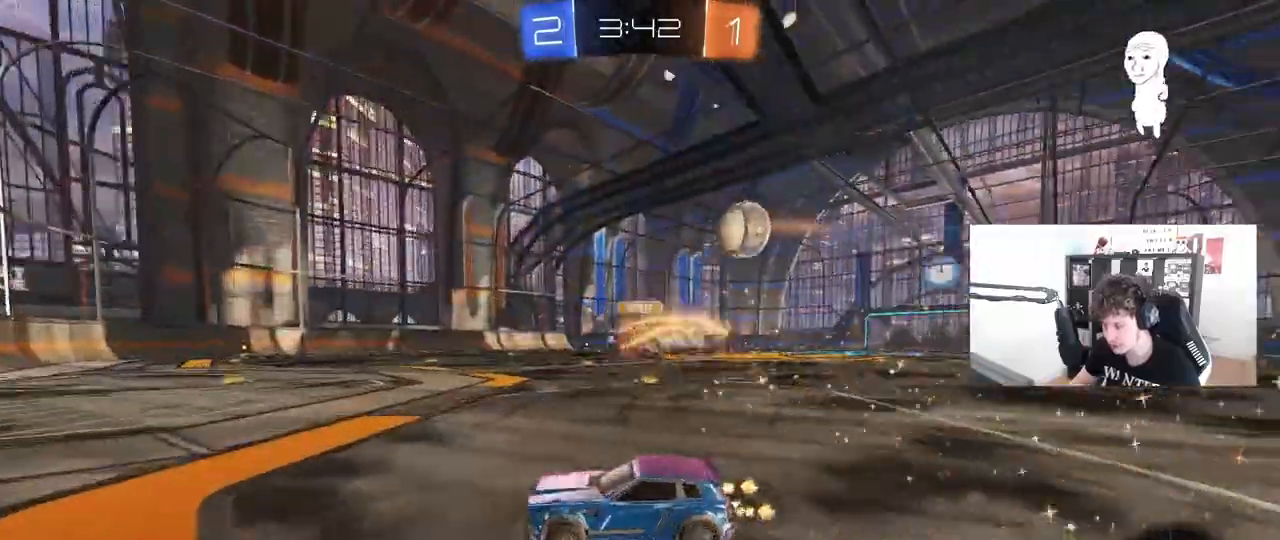
{"keys": ["d", "w"], "mouse": ["left"], "mouse_move": "still", "events": [[17, "d", "down"], [17, "shift", "down"], [150, "shift", "up"], [300, "d", "up"], [483, "d", "down"]]}
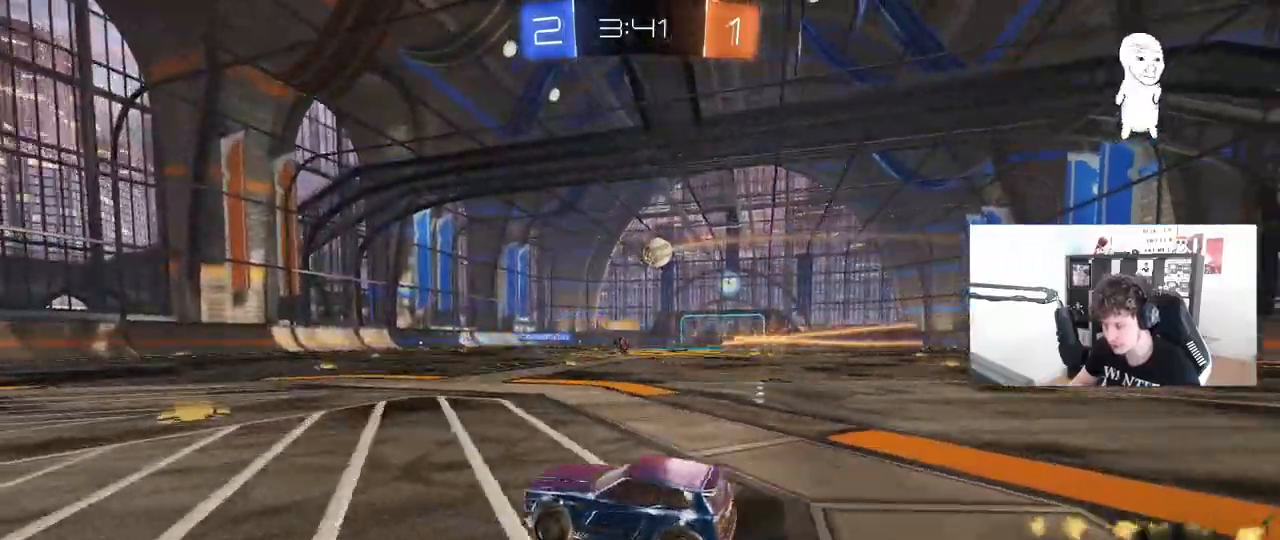
{"keys": ["d", "shift"], "mouse": ["left", "right"], "mouse_move": "still", "events": [[267, "d", "up"], [317, "d", "down"], [350, "mouse_right", "down"], [400, "shift", "down"], [433, "mouse_right", "up"], [500, "mouse_right", "down"], [500, "w", "up"]]}
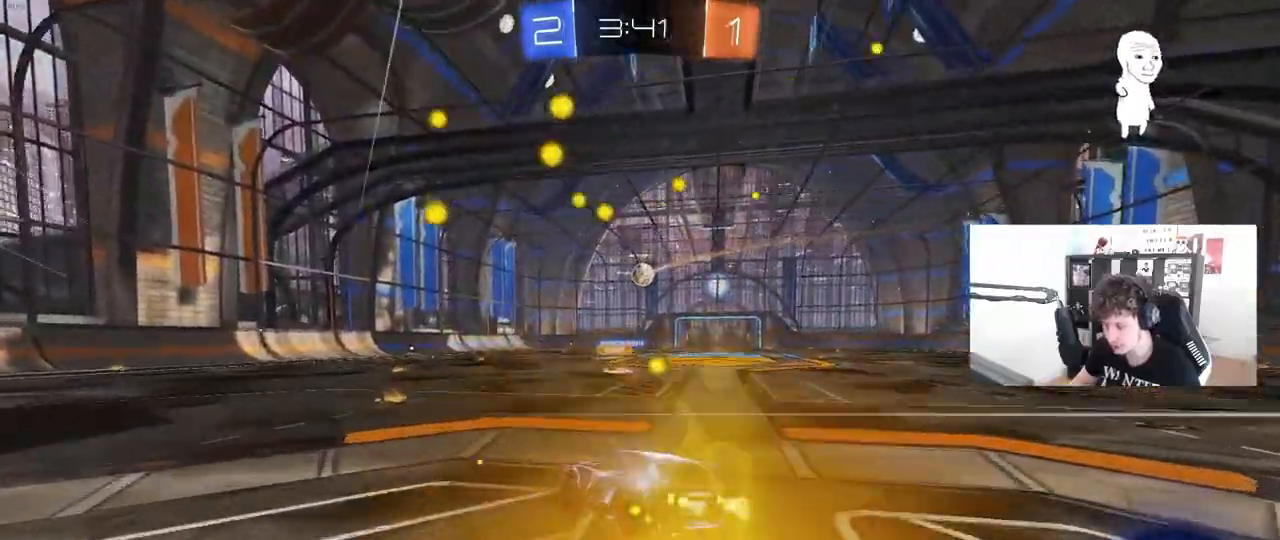
{"keys": ["d", "s", "shift"], "mouse": [], "mouse_move": "still", "events": [[50, "s", "down"], [183, "mouse_right", "up"], [333, "s", "up"], [417, "s", "down"], [467, "mouse_left", "up"]]}
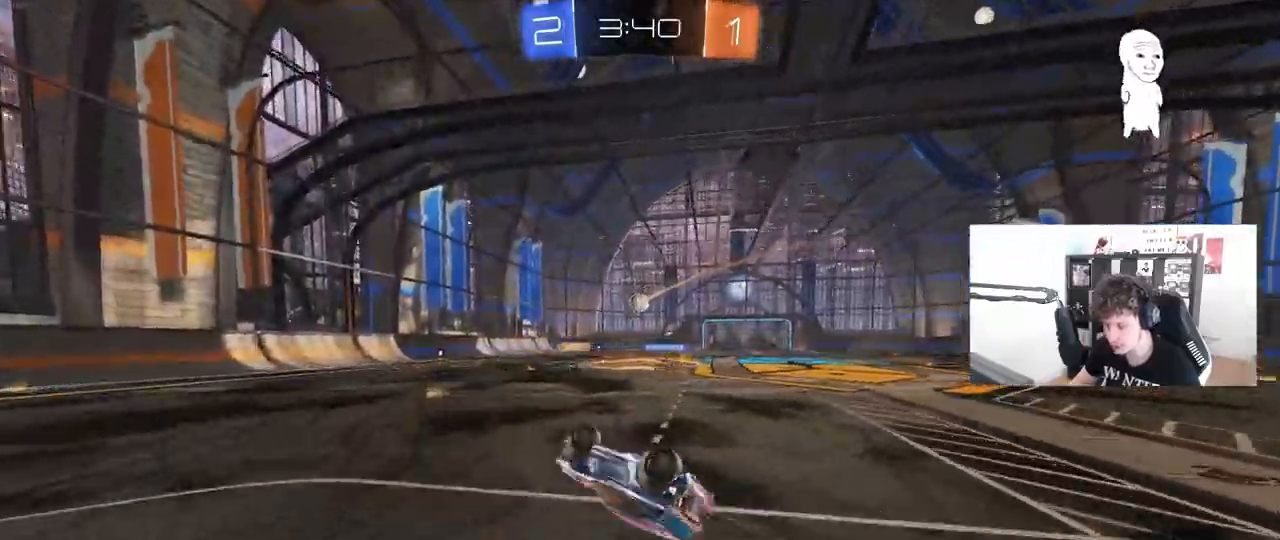
{"keys": ["d", "w"], "mouse": [], "mouse_move": "still", "events": [[150, "s", "up"], [250, "shift", "up"], [350, "d", "up"], [433, "w", "down"], [483, "d", "down"]]}